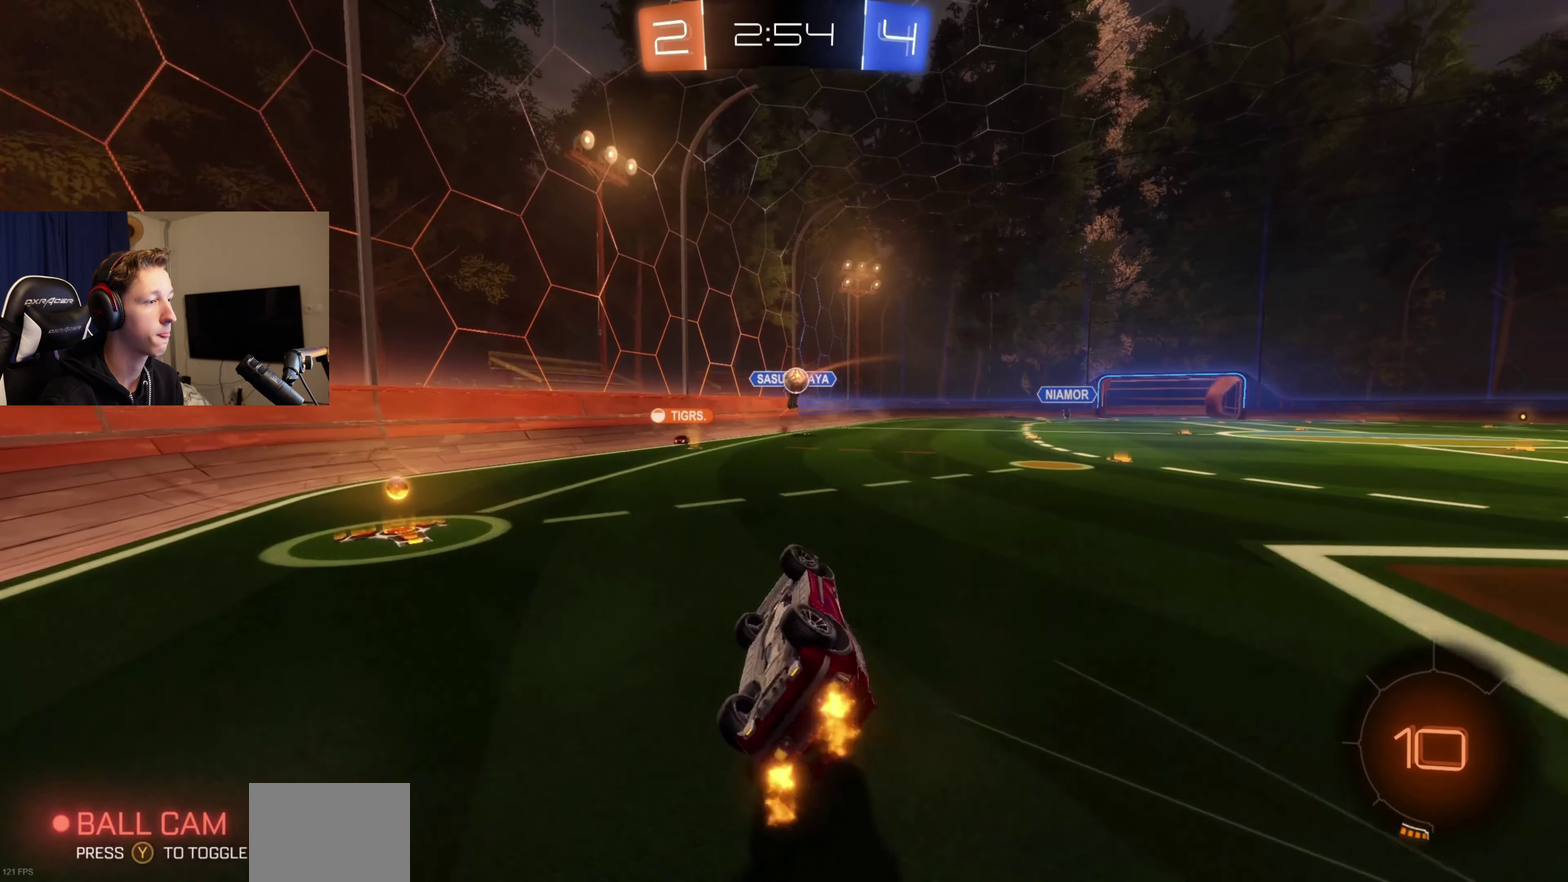
Gameplay with a controller (Xbox layout); each line is a JSON object with the inputs held at the frame after it. "events" lists button and stick changes between this image and that frame as [ms after this image, input, new state], when the widget could be followed in between. Not read: L2.
{"buttons": [], "left_stick": "center", "right_stick": "center", "events": [[100, "left_stick", "center"], [134, "L1", "up"], [267, "left_stick", "right"], [501, "left_stick", "center"]]}
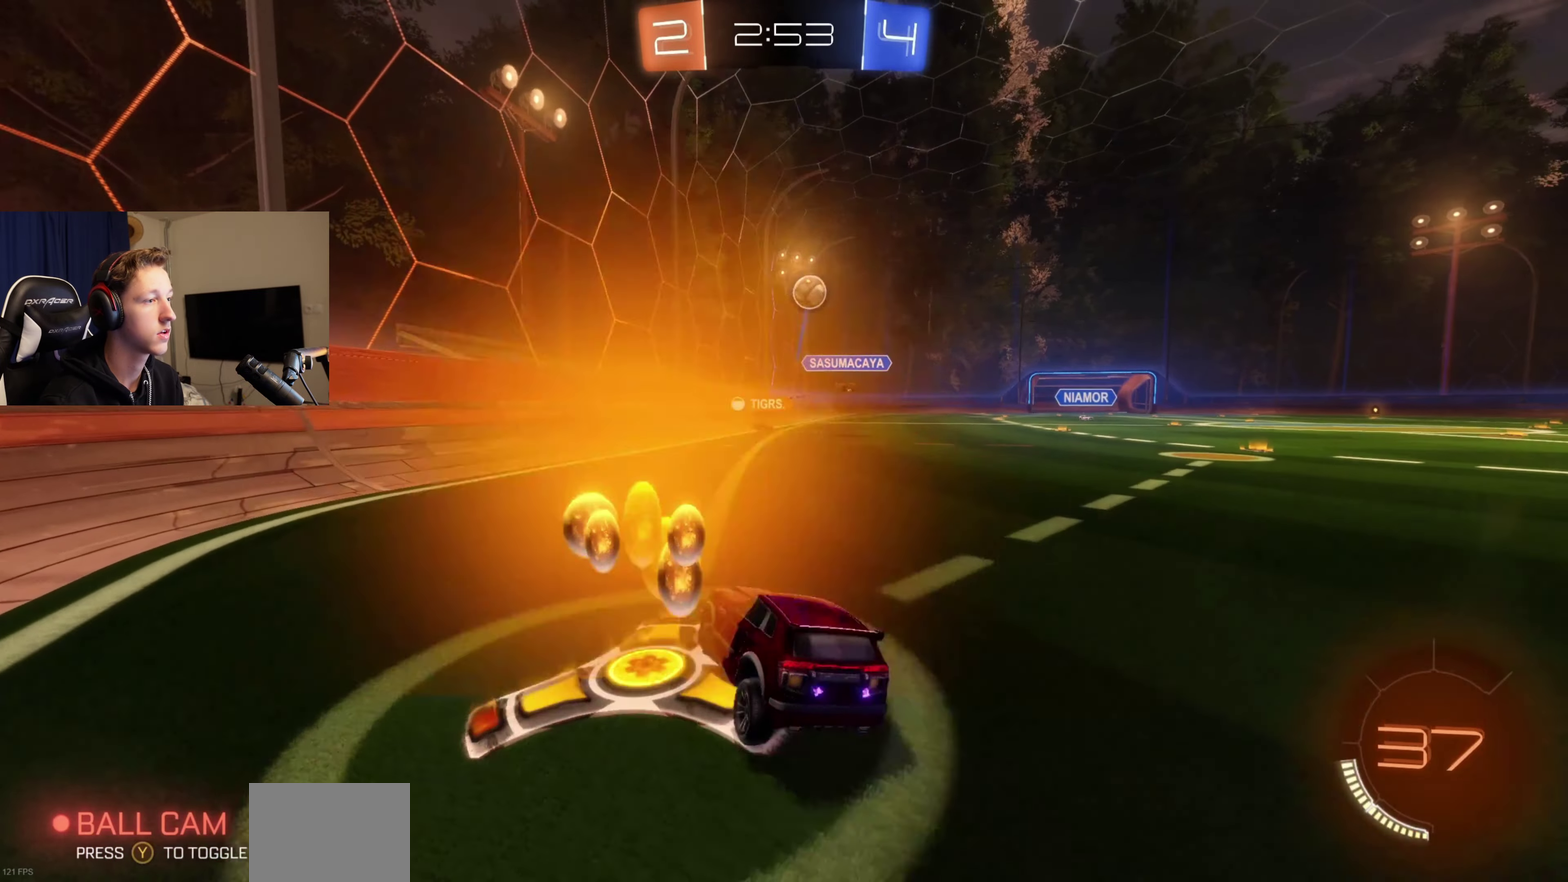
{"buttons": [], "left_stick": "center", "right_stick": "center", "events": [[200, "left_stick", "left"], [400, "left_stick", "center"]]}
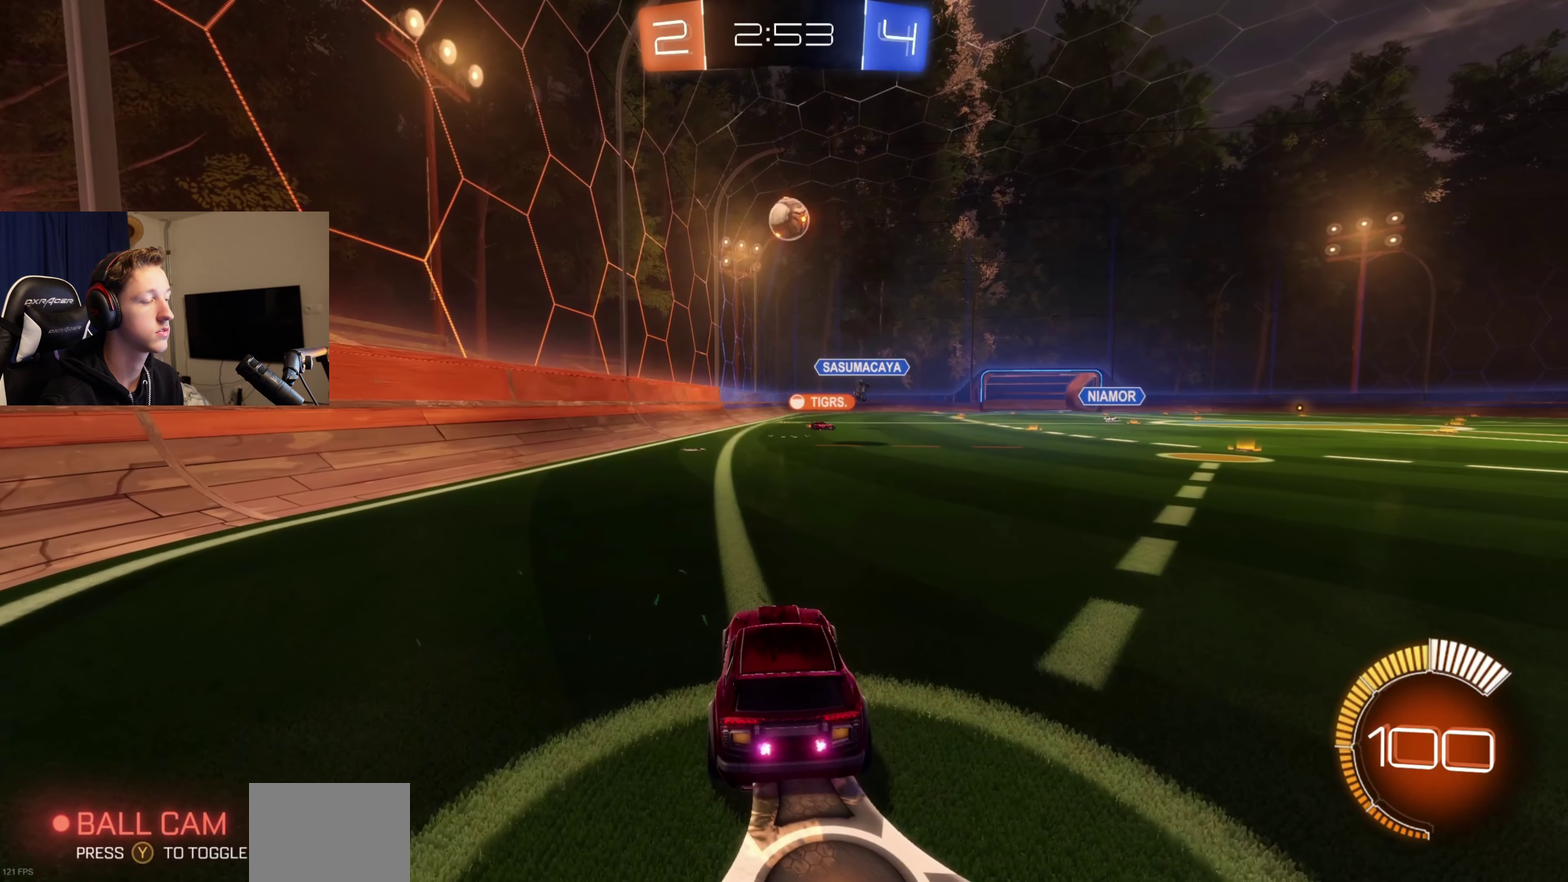
{"buttons": ["R2"], "left_stick": "right", "right_stick": "center", "events": [[67, "left_stick", "left"], [301, "left_stick", "center"], [334, "R2", "down"], [501, "left_stick", "right"]]}
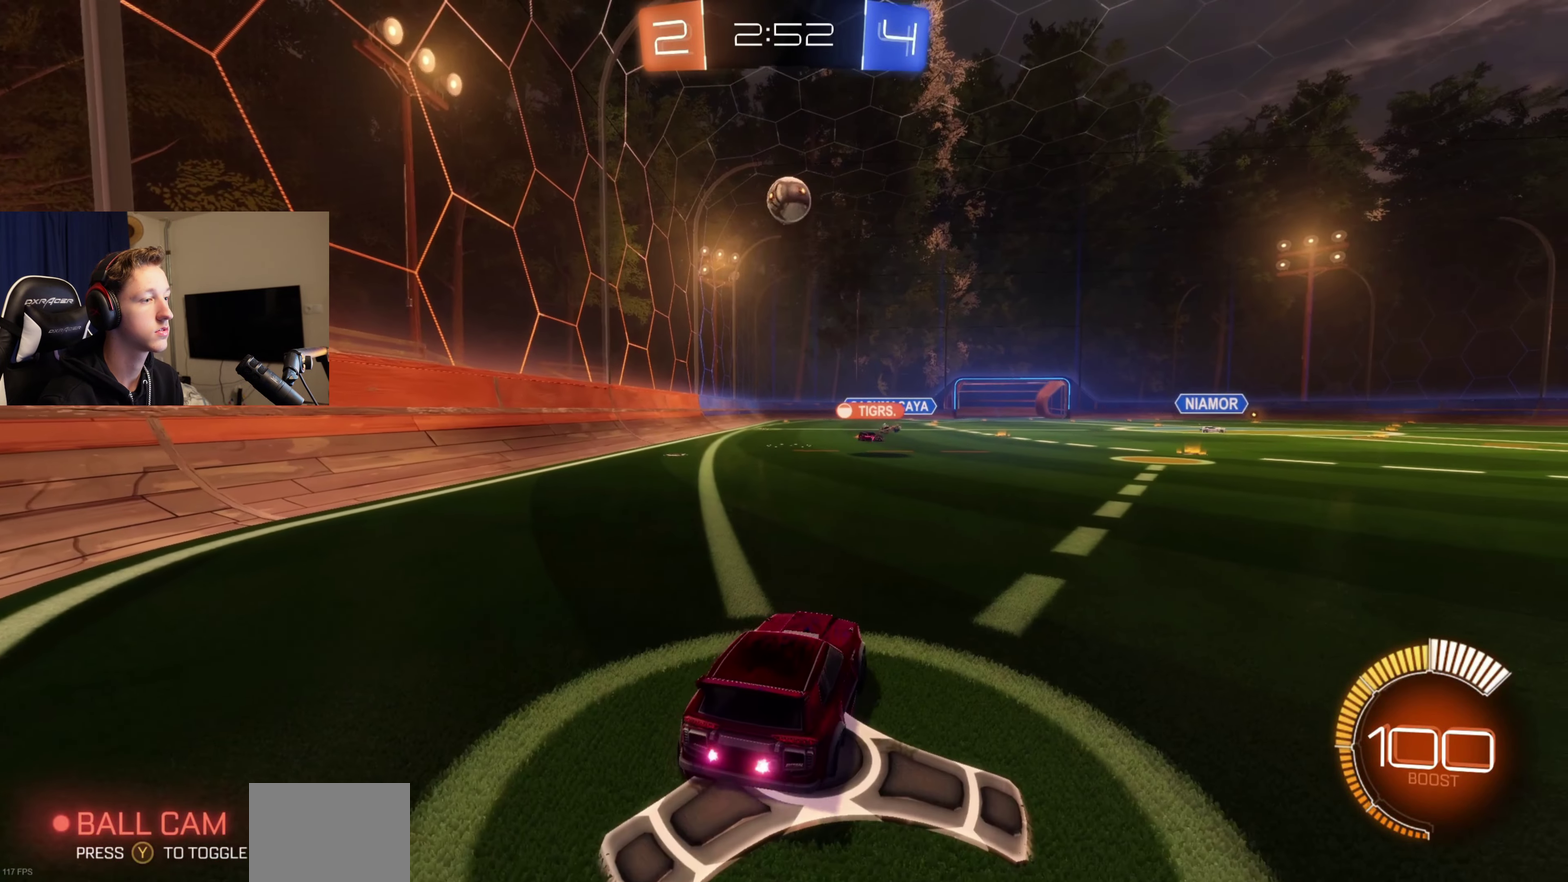
{"buttons": ["R2"], "left_stick": "center", "right_stick": "center", "events": [[33, "R2", "up"], [267, "R2", "down"], [467, "left_stick", "center"]]}
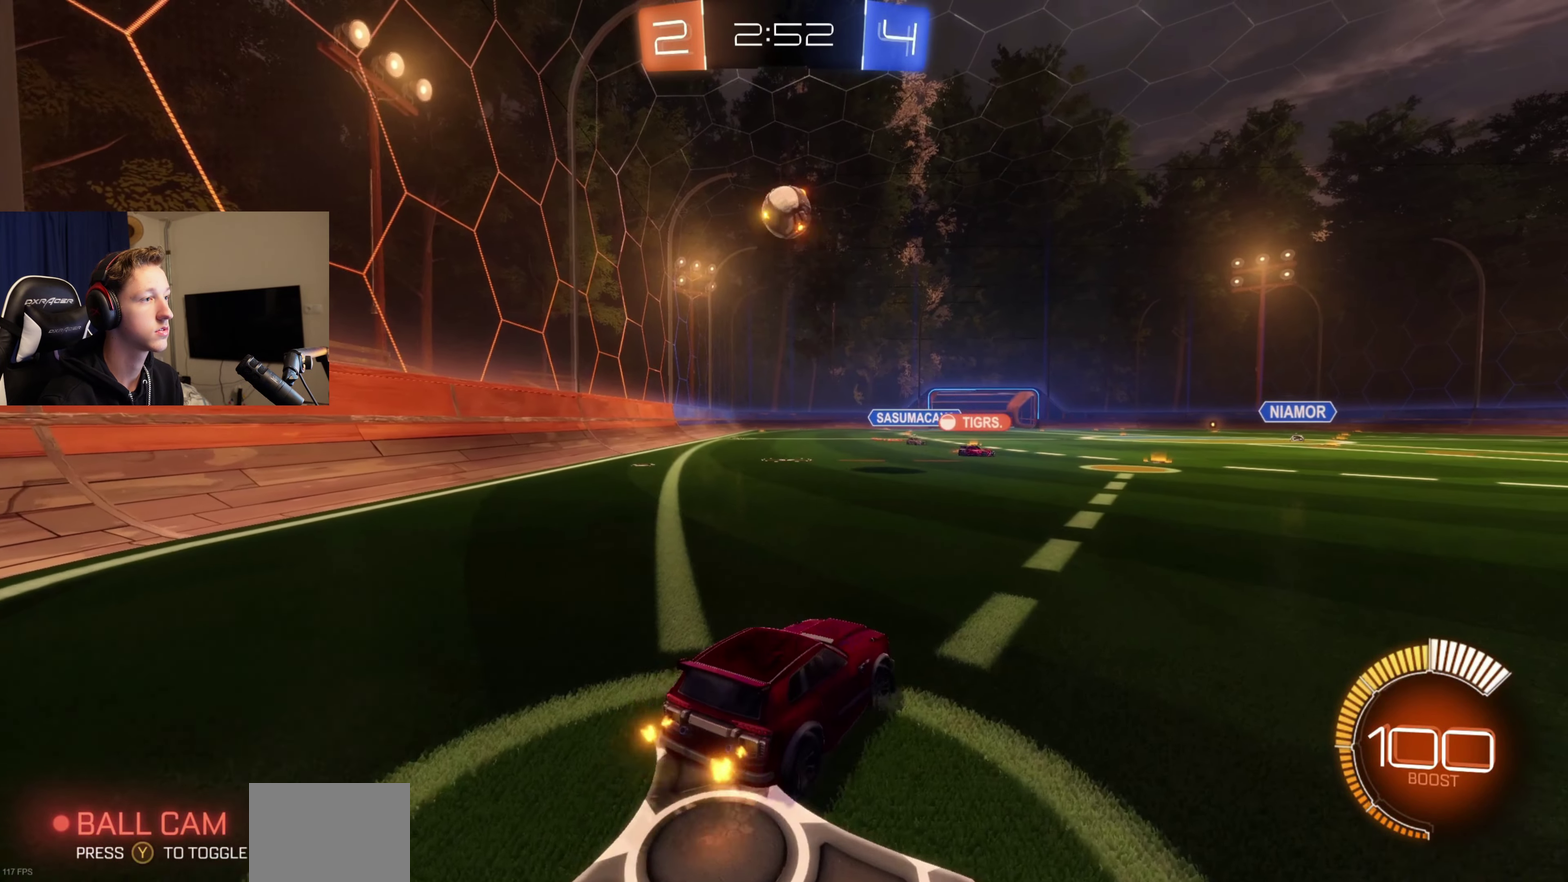
{"buttons": ["R2"], "left_stick": "center", "right_stick": "center", "events": [[134, "left_stick", "left"], [367, "left_stick", "center"]]}
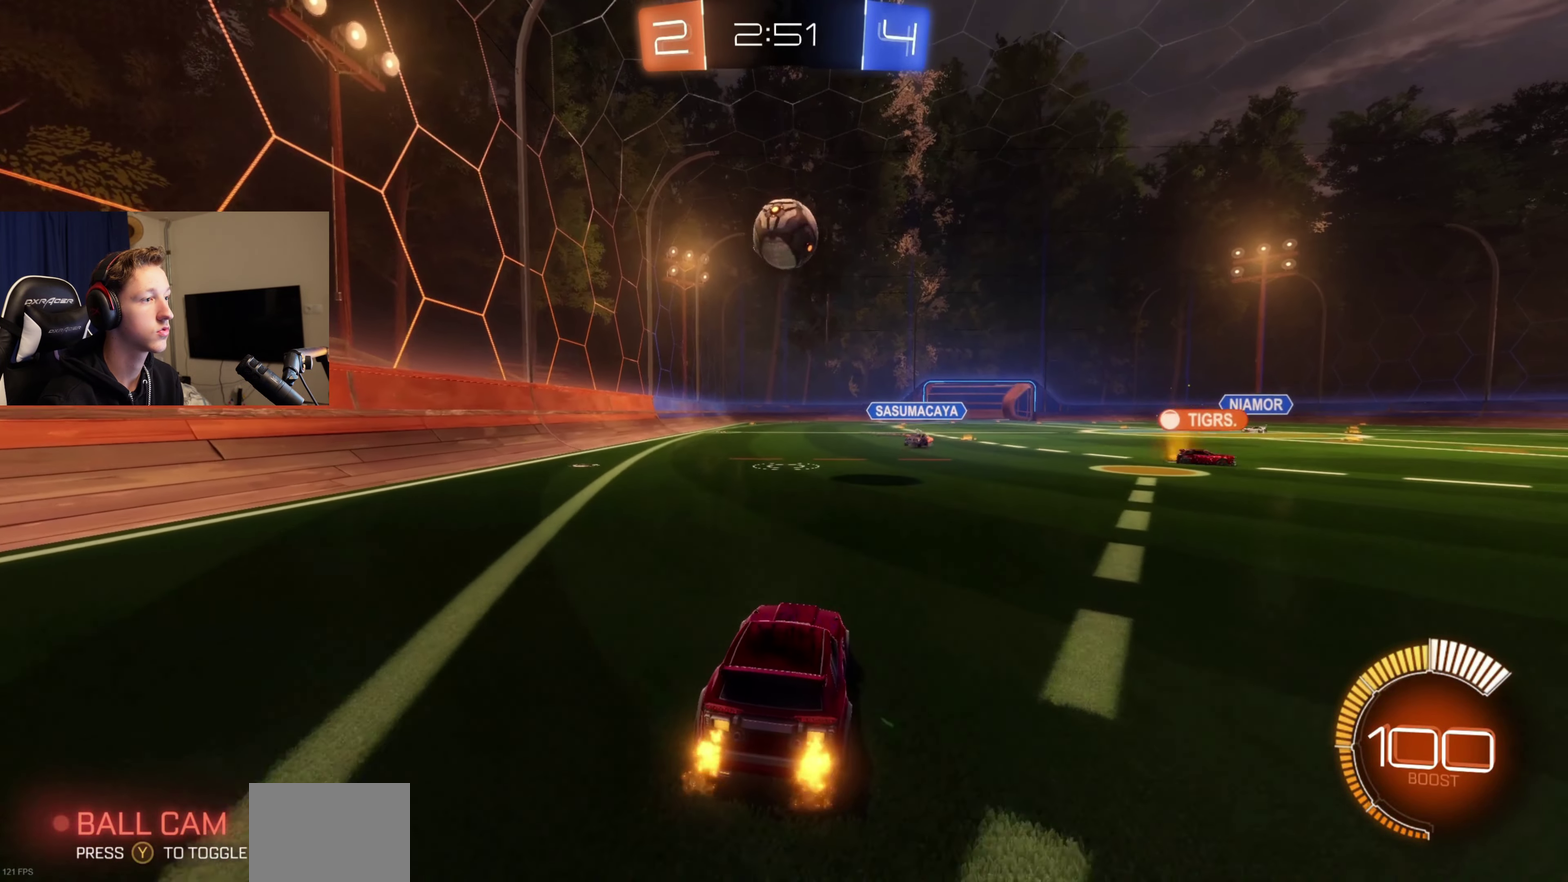
{"buttons": [], "left_stick": "center", "right_stick": "center", "events": [[233, "left_stick", "down-right"], [300, "R2", "up"], [300, "left_stick", "center"], [400, "A", "down"], [400, "left_stick", "down-left"], [500, "A", "up"], [500, "left_stick", "center"]]}
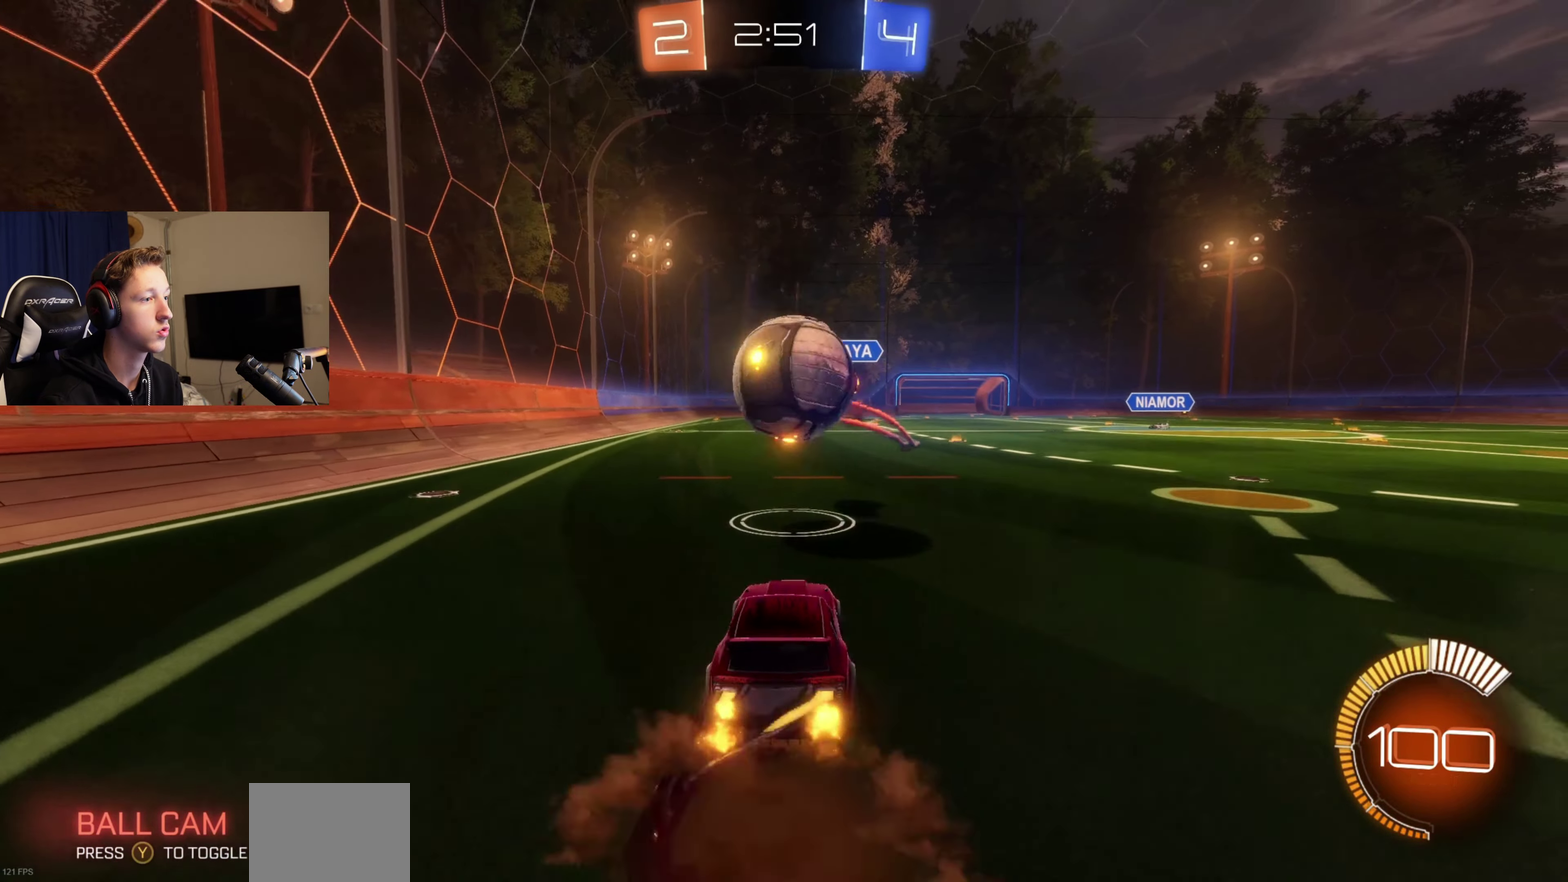
{"buttons": [], "left_stick": "right", "right_stick": "center", "events": [[467, "left_stick", "right"]]}
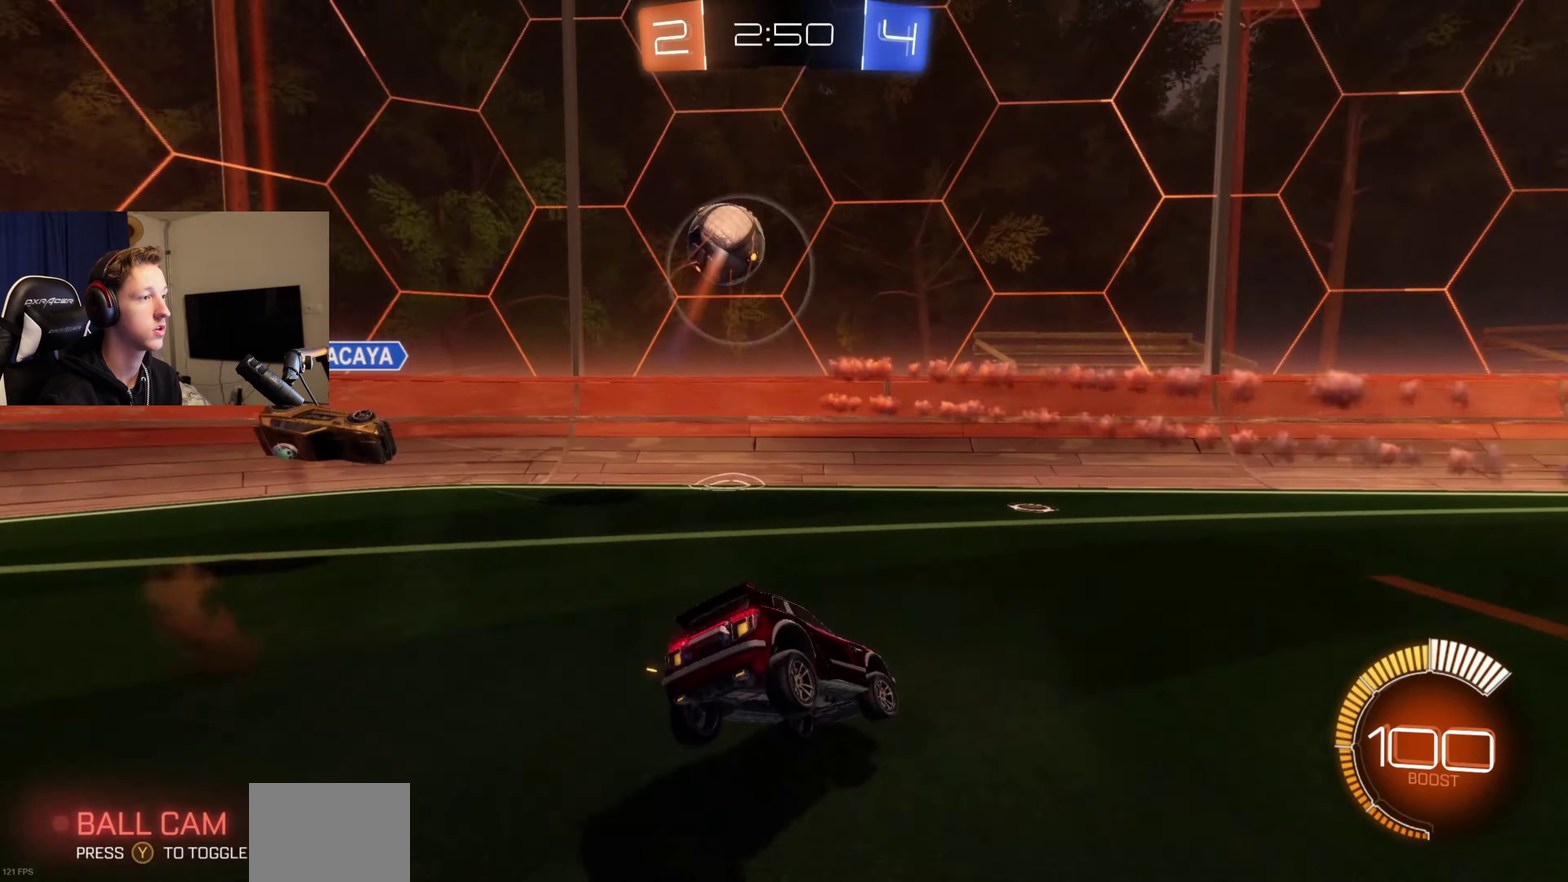
{"buttons": [], "left_stick": "center", "right_stick": "center", "events": [[167, "R2", "down"], [267, "R2", "up"], [267, "left_stick", "center"]]}
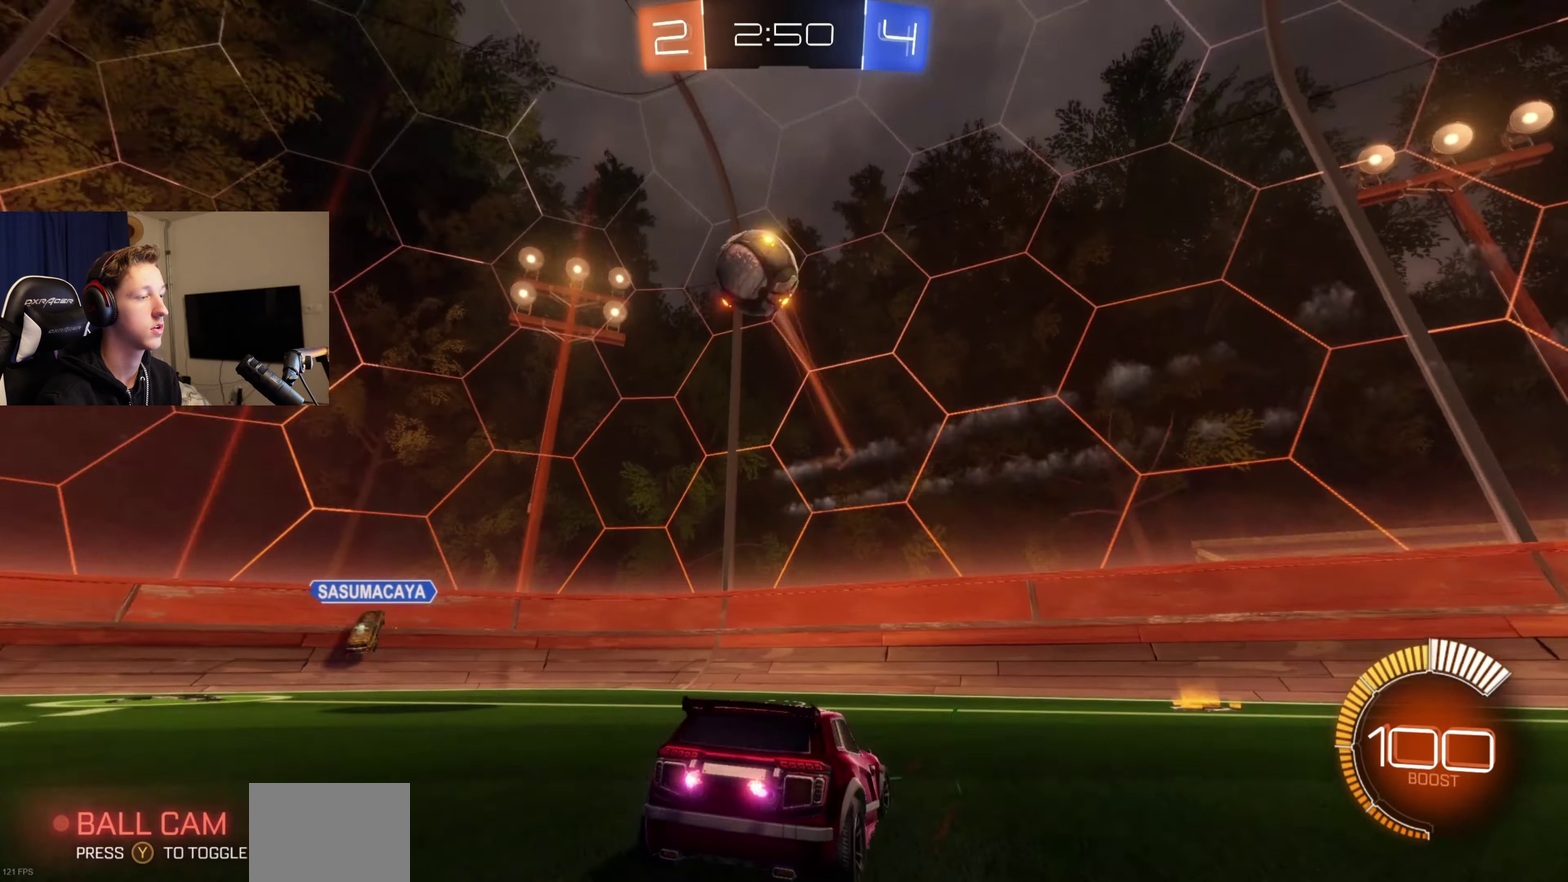
{"buttons": ["R2"], "left_stick": "left", "right_stick": "center", "events": [[34, "R2", "down"], [67, "Y", "down"], [67, "left_stick", "left"], [167, "Y", "up"], [334, "Y", "down"], [401, "Y", "up"]]}
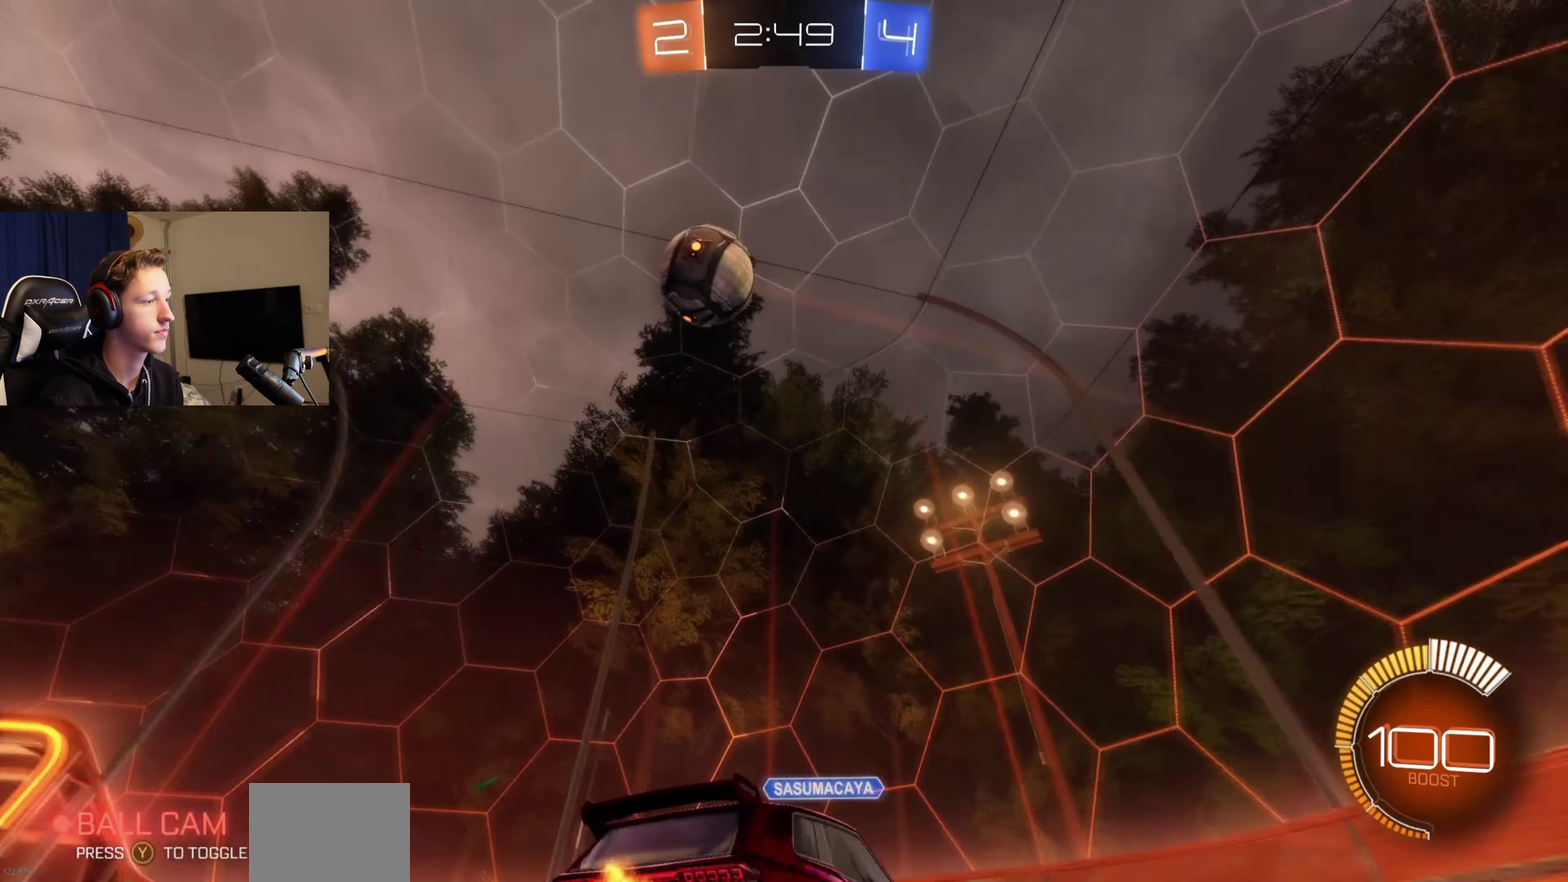
{"buttons": ["B", "R2"], "left_stick": "left", "right_stick": "center", "events": [[267, "B", "down"]]}
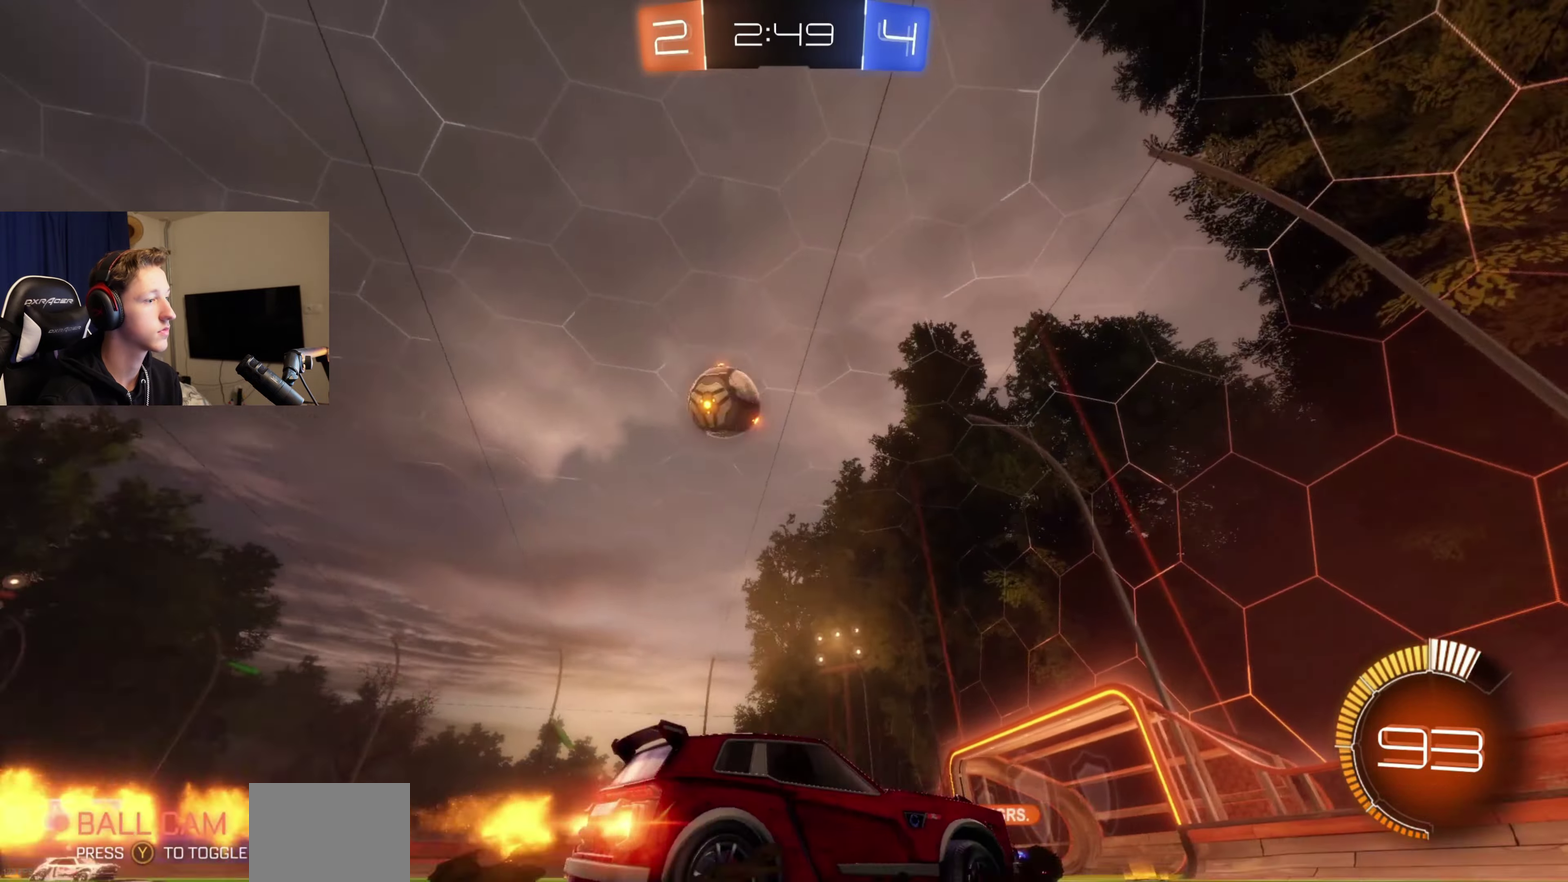
{"buttons": ["B", "R2"], "left_stick": "left", "right_stick": "center", "events": [[301, "left_stick", "center"], [501, "left_stick", "left"]]}
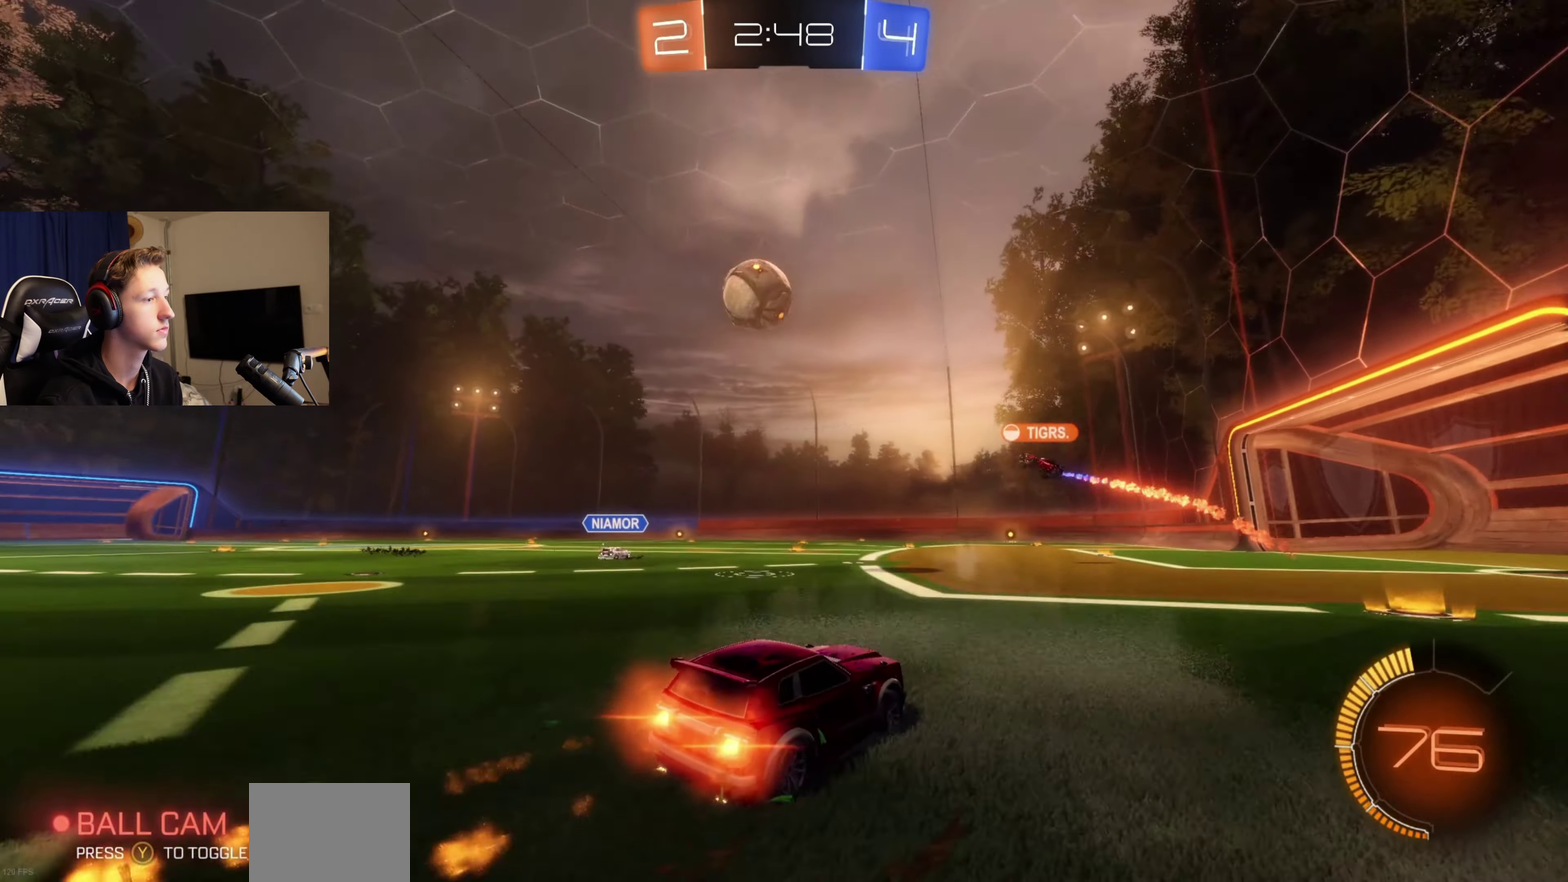
{"buttons": ["R2"], "left_stick": "left", "right_stick": "center", "events": [[67, "B", "up"], [267, "left_stick", "center"], [400, "left_stick", "left"]]}
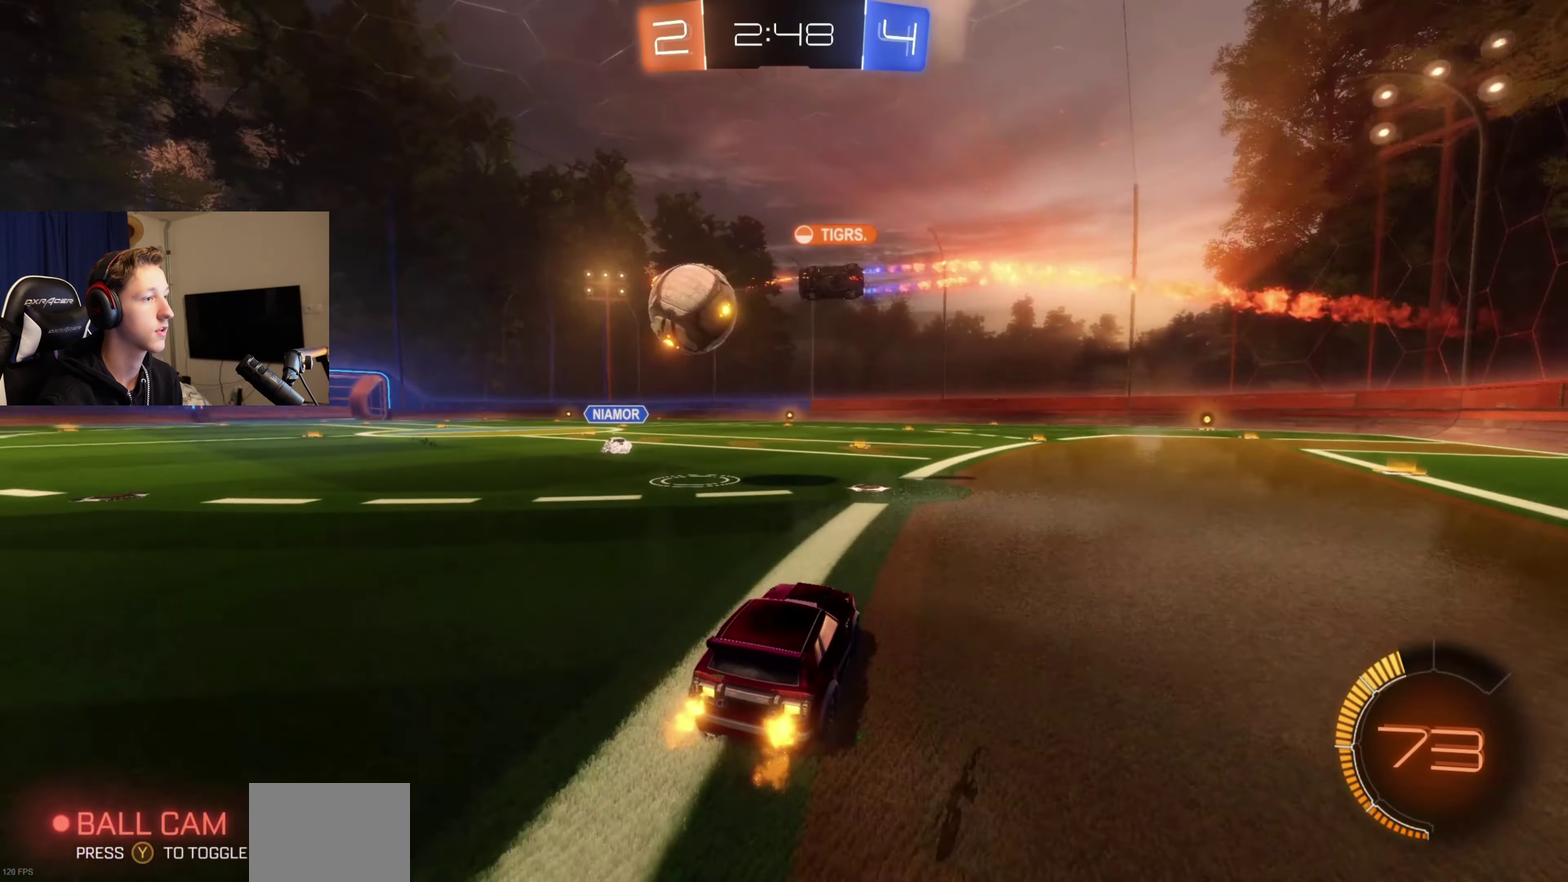
{"buttons": ["B", "R2"], "left_stick": "left", "right_stick": "center", "events": [[301, "B", "down"]]}
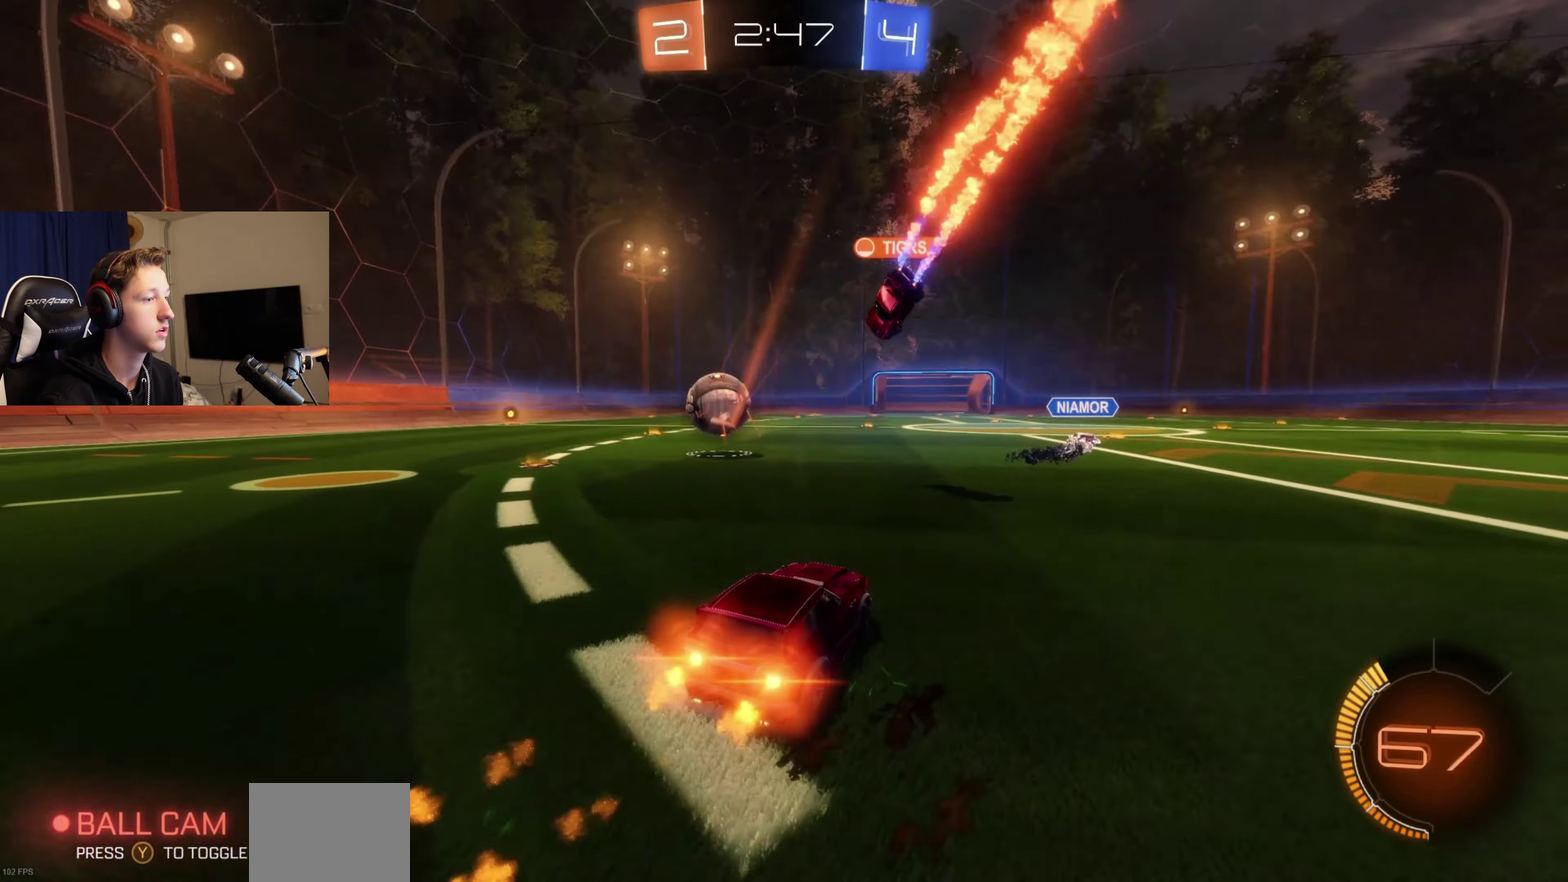
{"buttons": ["A", "B", "L1", "R2"], "left_stick": "down-left", "right_stick": "center", "events": [[167, "left_stick", "center"], [200, "A", "down"], [233, "left_stick", "up"], [267, "L1", "down"], [300, "A", "up"], [300, "B", "up"], [367, "A", "down"], [367, "B", "down"], [400, "left_stick", "down-left"]]}
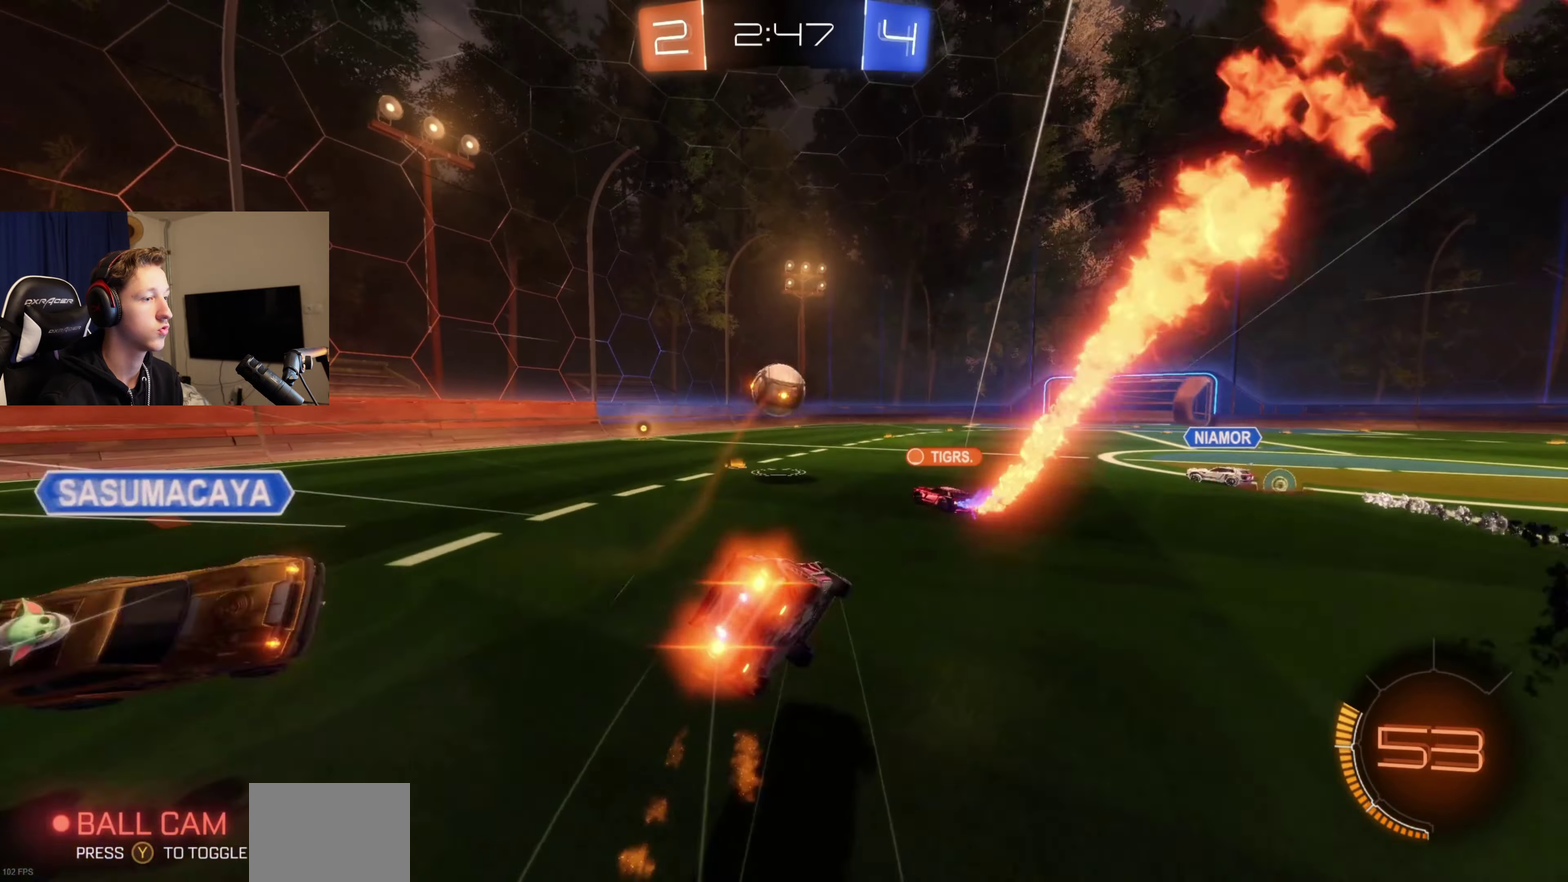
{"buttons": ["L1"], "left_stick": "down-left", "right_stick": "center", "events": [[34, "A", "up"], [100, "B", "up"], [167, "R2", "up"]]}
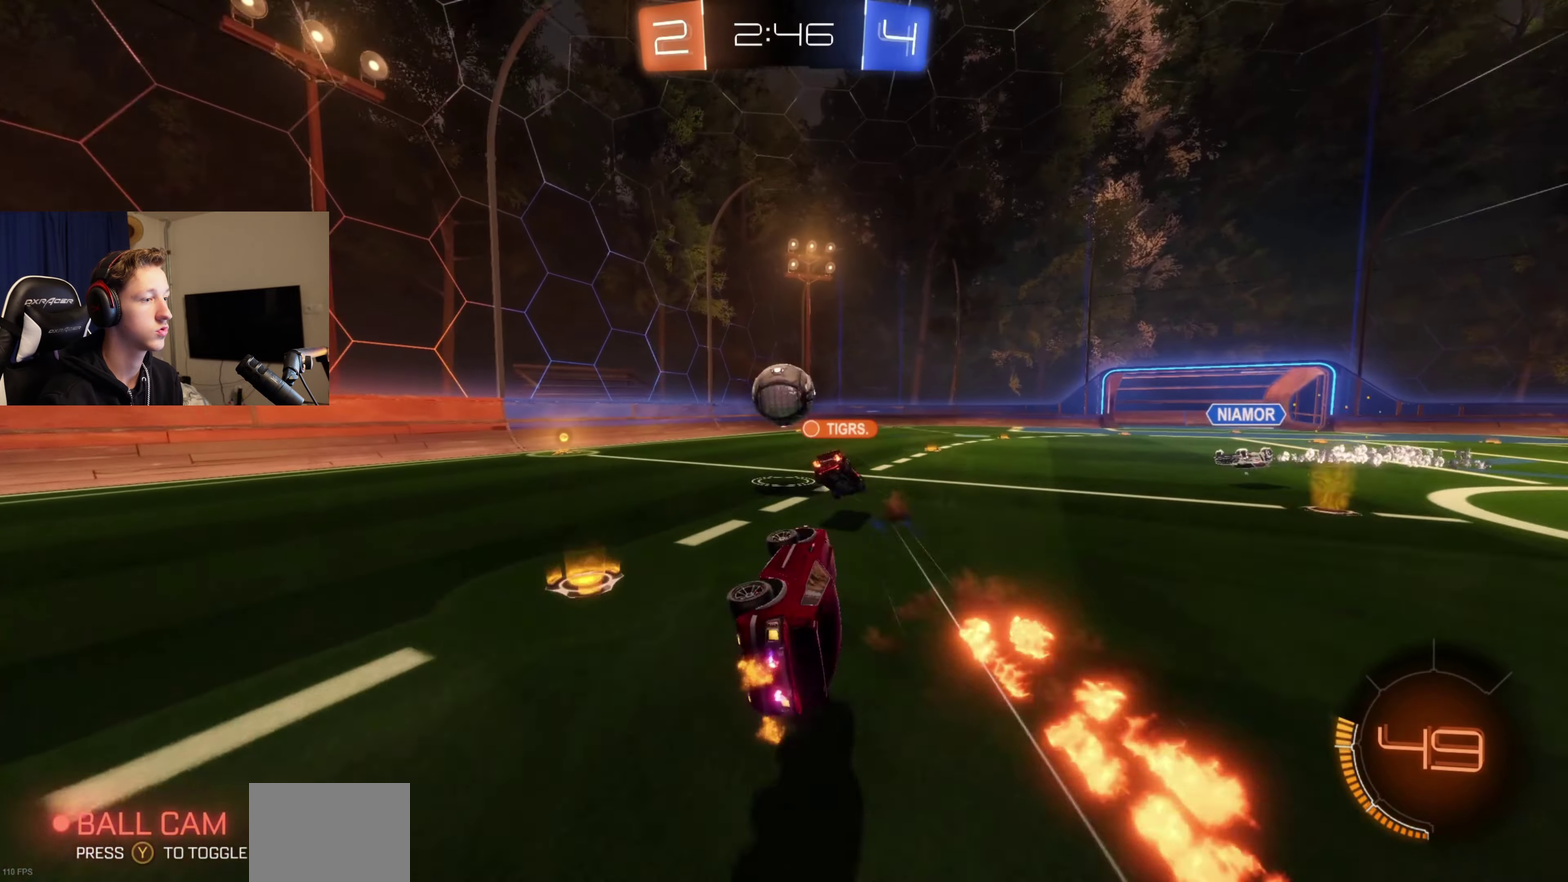
{"buttons": [], "left_stick": "left", "right_stick": "center", "events": [[67, "L1", "up"], [67, "left_stick", "center"], [233, "left_stick", "left"]]}
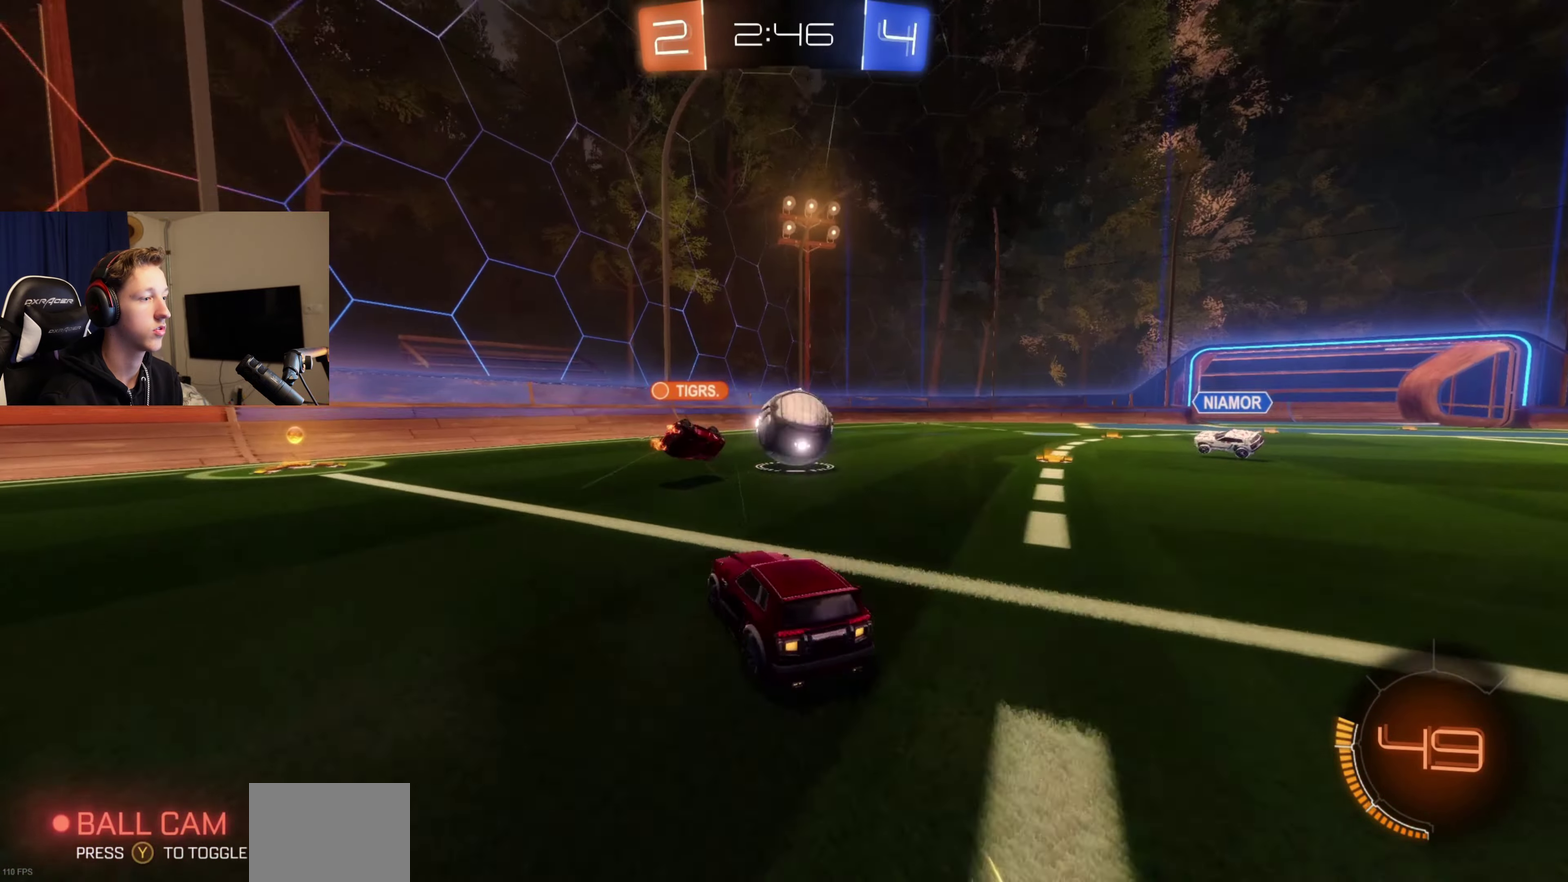
{"buttons": ["R2"], "left_stick": "center", "right_stick": "center", "events": [[100, "R2", "down"], [401, "left_stick", "center"]]}
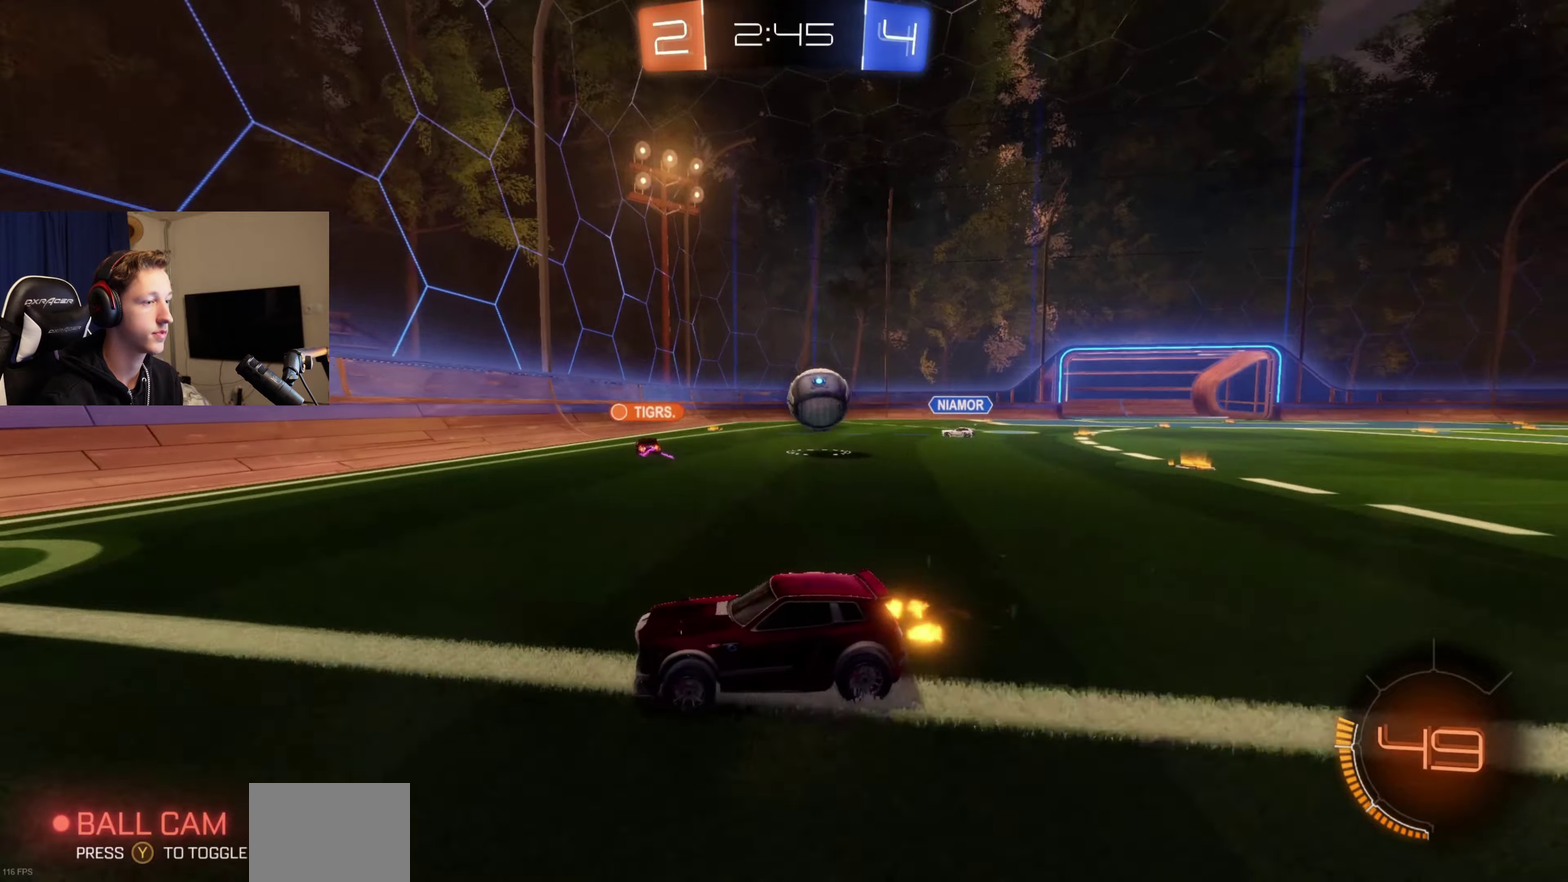
{"buttons": [], "left_stick": "right", "right_stick": "center", "events": [[167, "left_stick", "right"], [200, "R2", "up"], [267, "X", "down"], [334, "X", "up"]]}
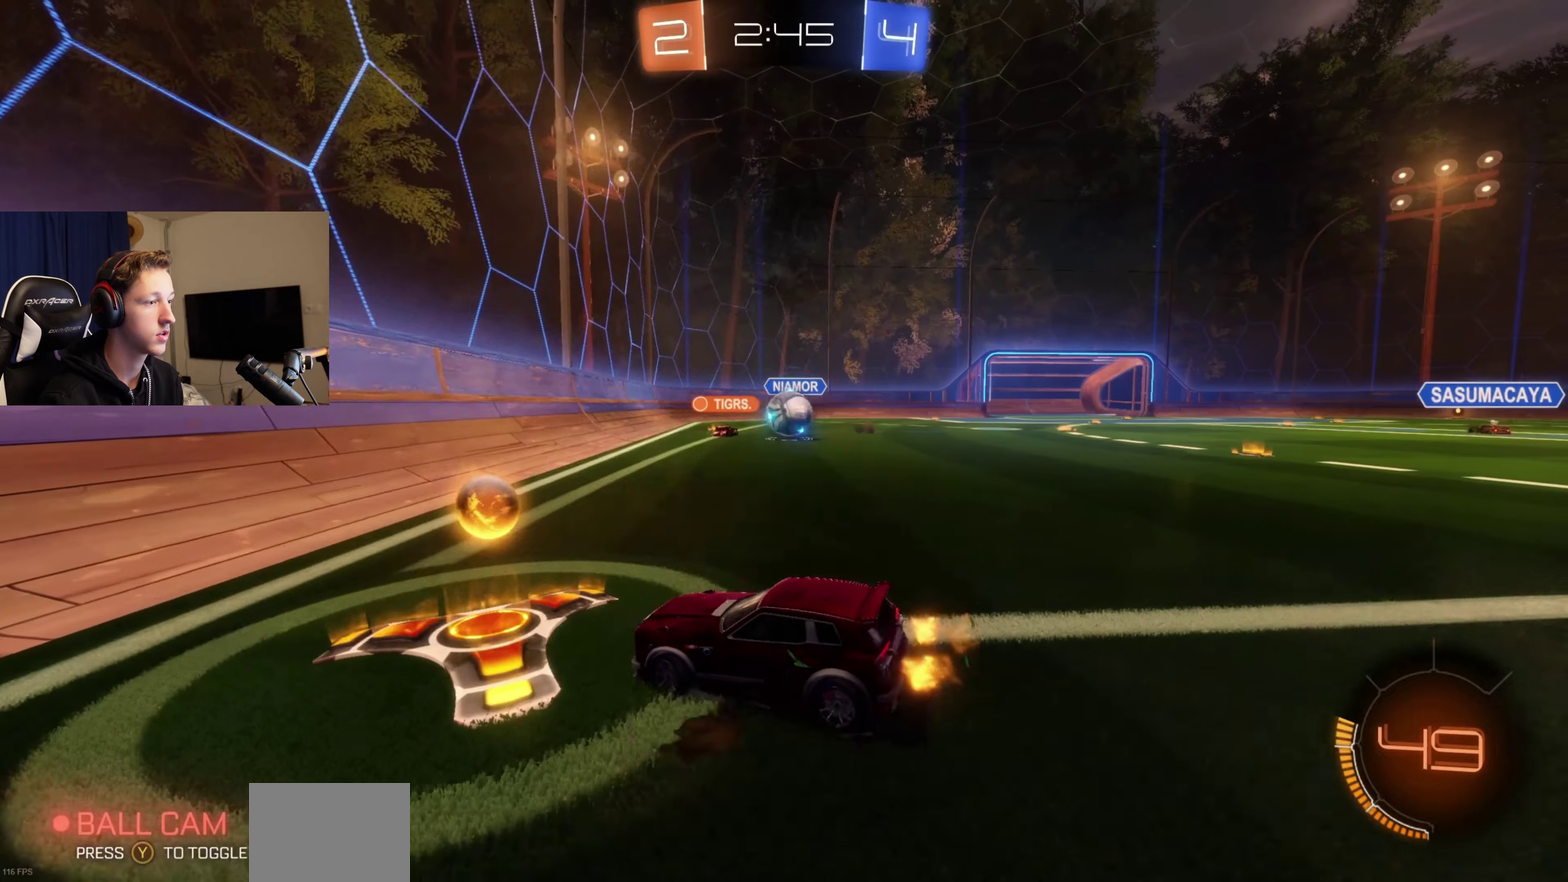
{"buttons": ["B", "R2"], "left_stick": "left", "right_stick": "center", "events": [[267, "R2", "down"], [401, "left_stick", "left"], [467, "B", "down"]]}
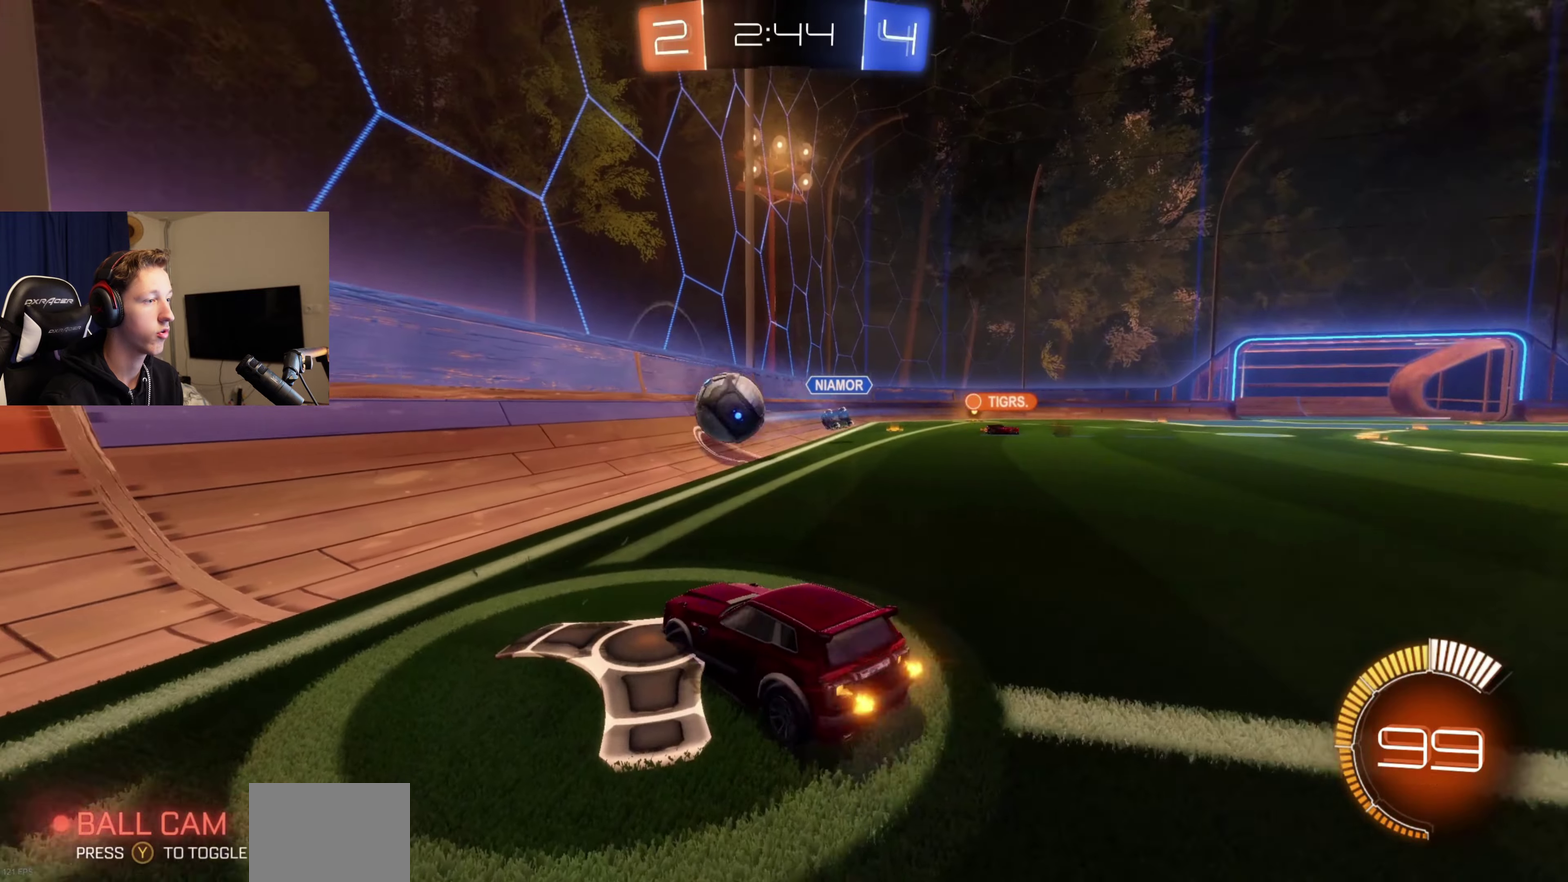
{"buttons": ["B", "R2"], "left_stick": "center", "right_stick": "center", "events": [[467, "left_stick", "center"]]}
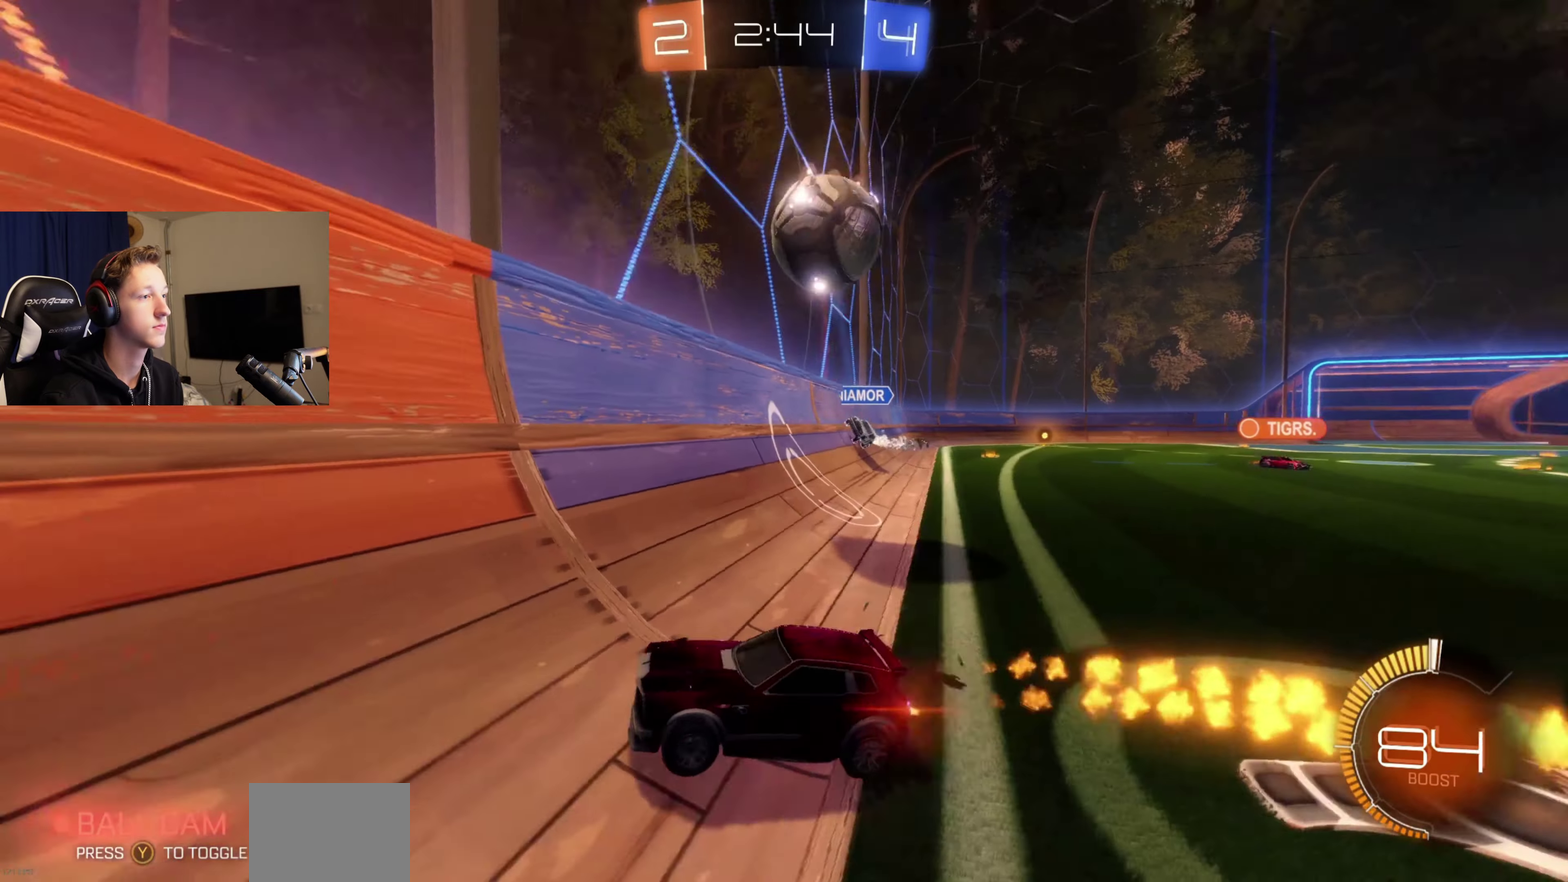
{"buttons": [], "left_stick": "right", "right_stick": "center", "events": [[100, "left_stick", "right"], [234, "B", "up"], [301, "R2", "up"], [434, "R2", "down"], [501, "R2", "up"]]}
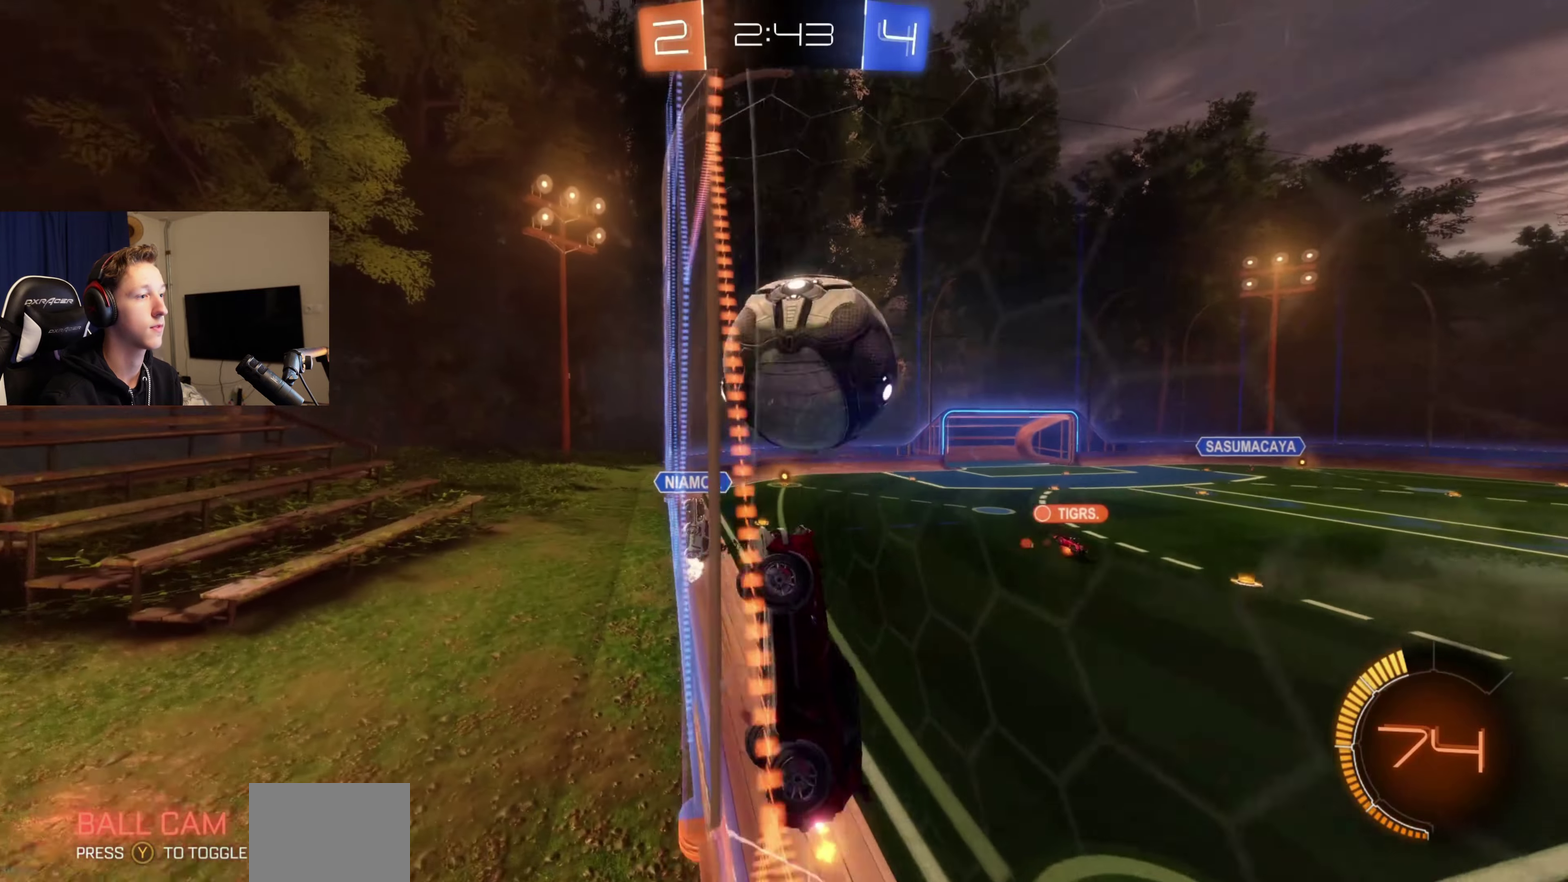
{"buttons": ["L1"], "left_stick": "down-right", "right_stick": "center", "events": [[33, "A", "down"], [33, "B", "down"], [100, "L1", "down"], [200, "A", "up"], [233, "B", "up"], [334, "left_stick", "down-right"]]}